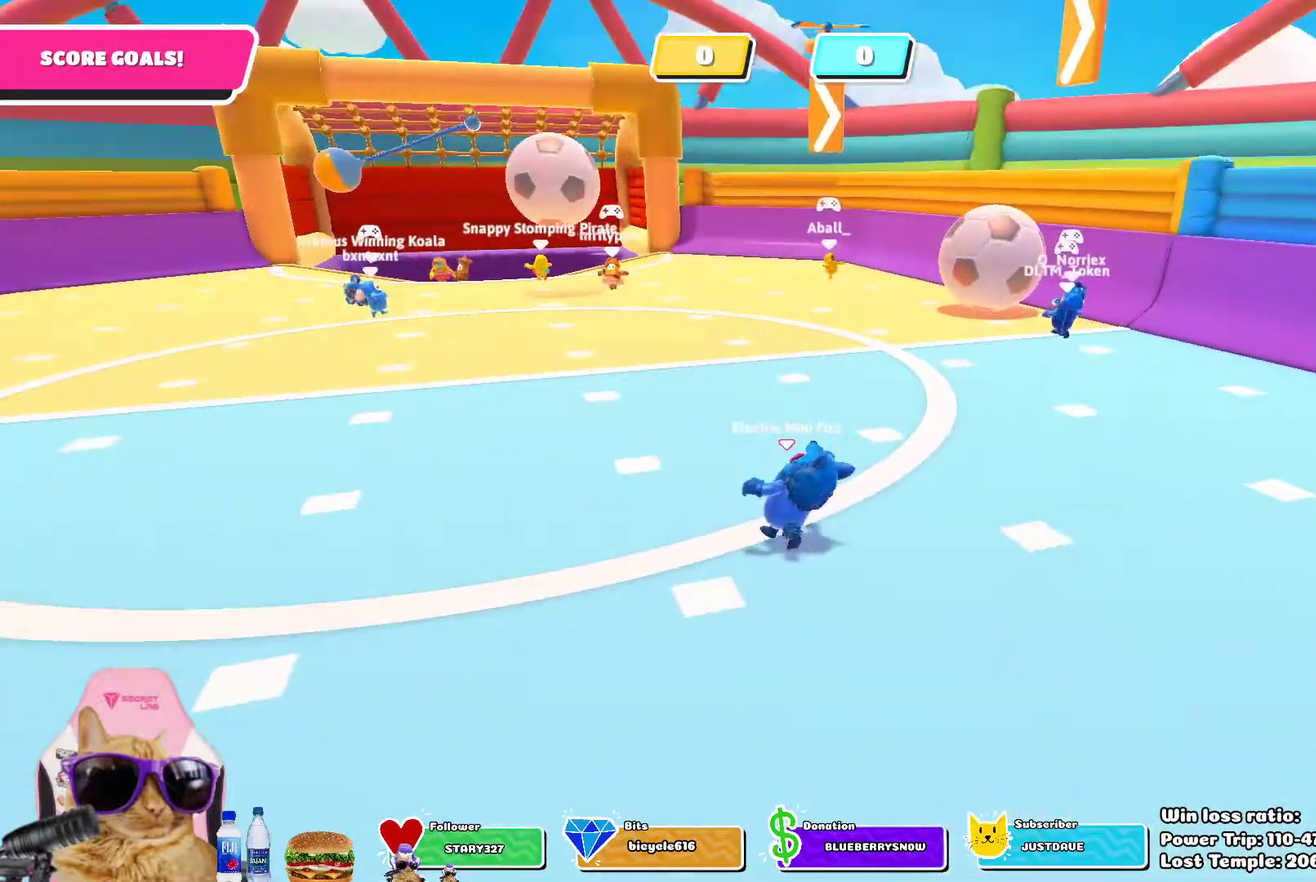
Gameplay with a controller (PlayStation layout); each line is a JSON object with the inputs held at the frame after it (dt_ms = milliseconds from this image to that frame). "events" lists button and stick changes between this image and that frame as [ms after this image, input, new state], when the widget could be followed in between.
{"dt_ms": 300, "buttons": [], "left_stick": "up", "right_stick": "center", "events": []}
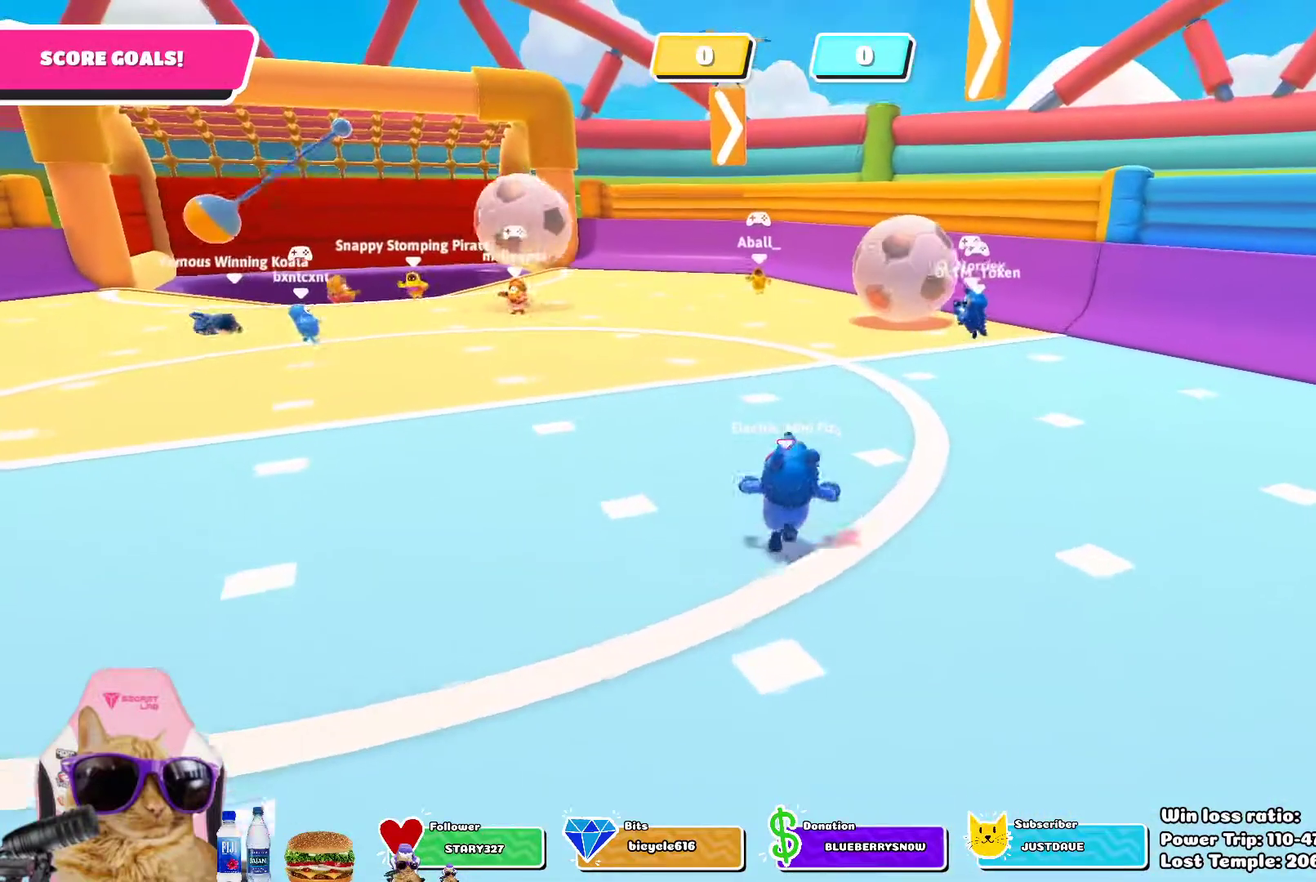
{"dt_ms": 500, "buttons": [], "left_stick": "down", "right_stick": "center", "events": [[50, "left_stick", "center"], [100, "left_stick", "down"]]}
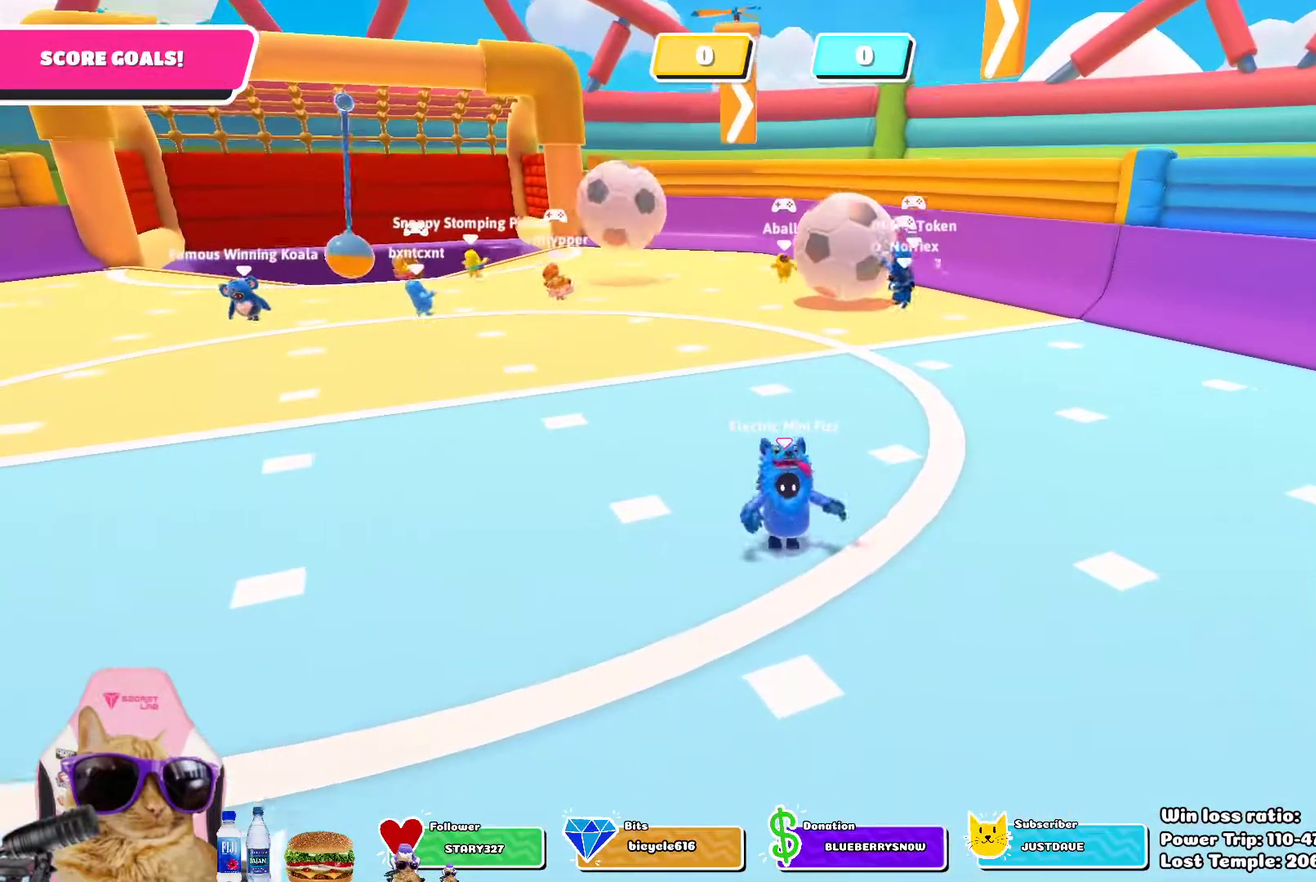
{"dt_ms": 500, "buttons": [], "left_stick": "down-left", "right_stick": "center", "events": [[383, "left_stick", "down-left"]]}
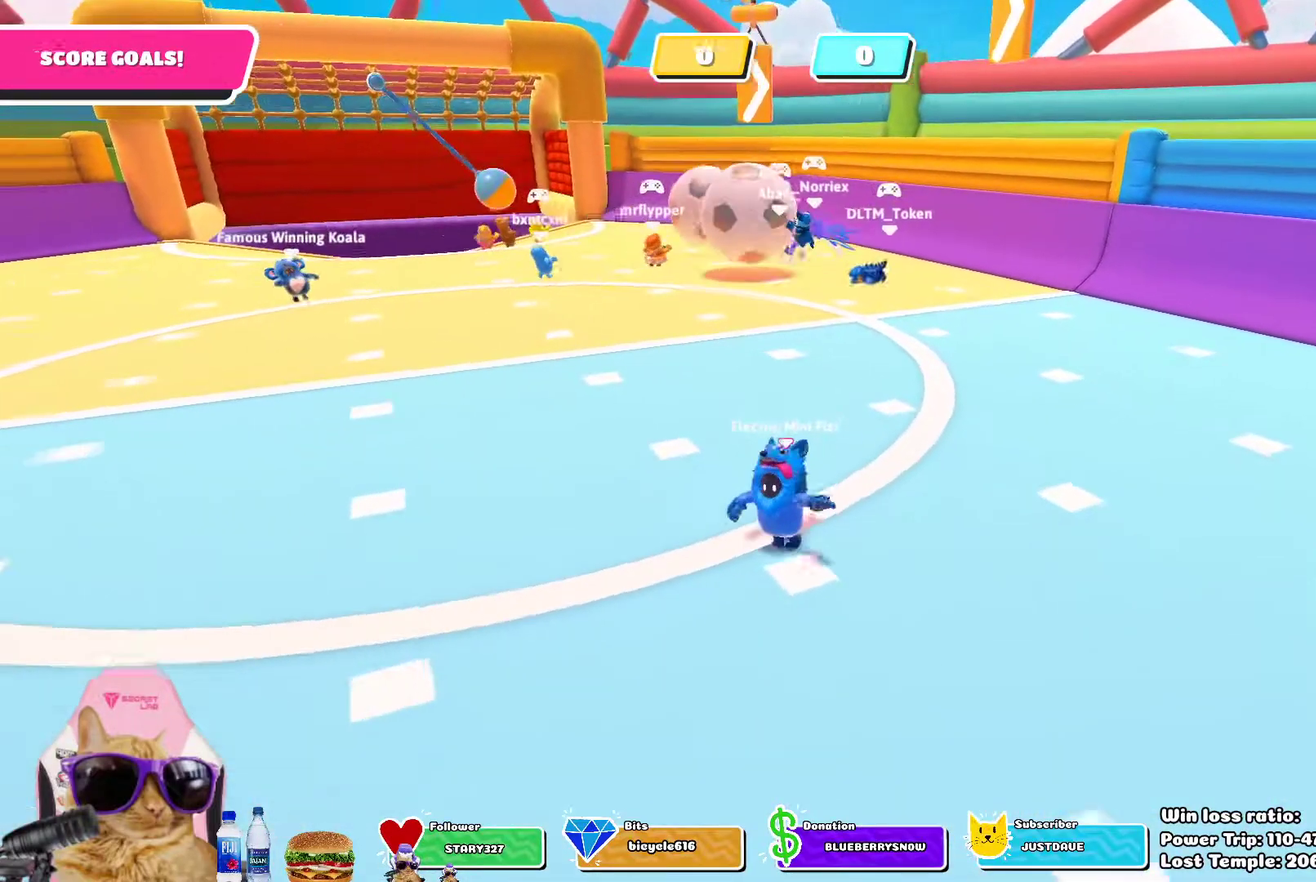
{"dt_ms": 300, "buttons": [], "left_stick": "left", "right_stick": "center", "events": [[33, "left_stick", "left"]]}
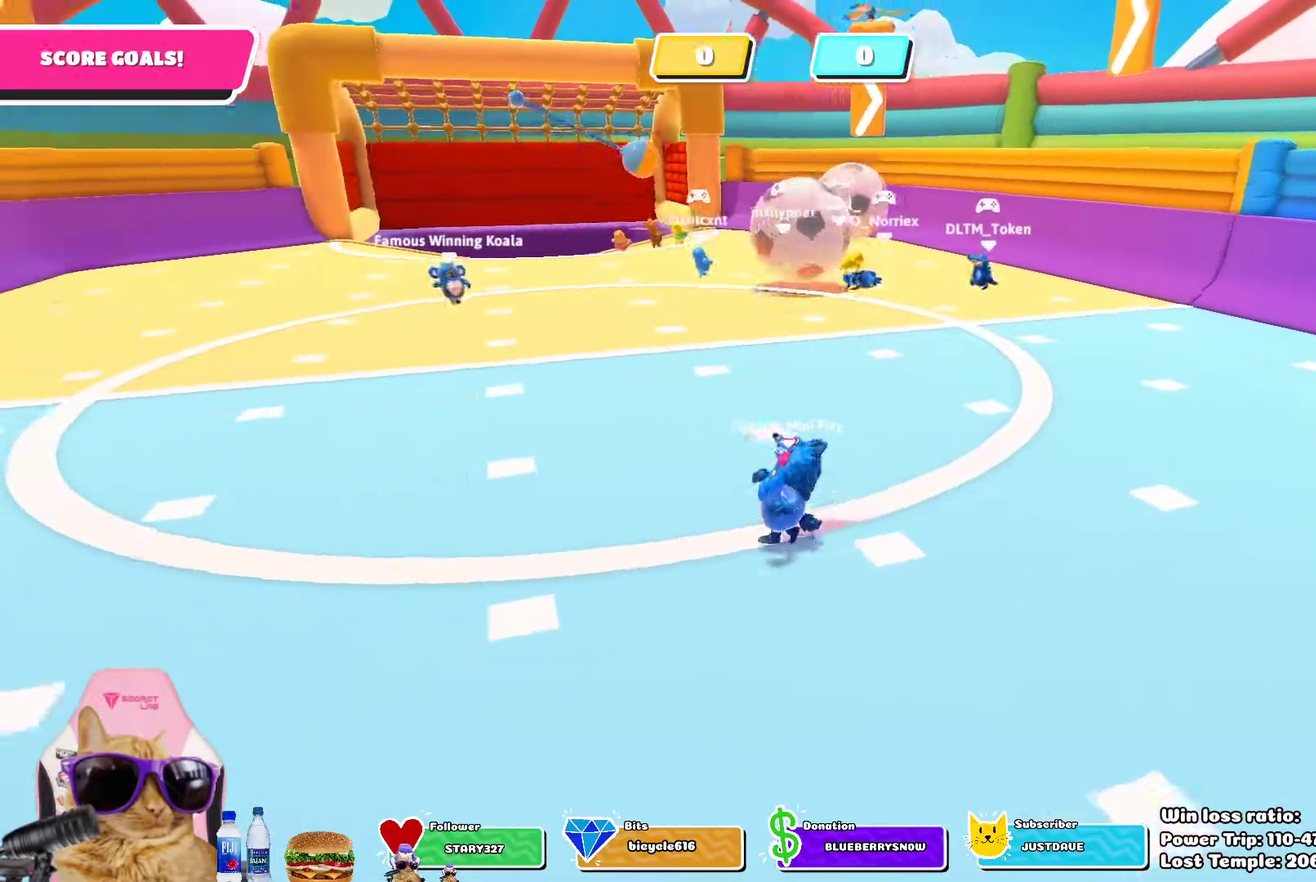
{"dt_ms": 800, "buttons": [], "left_stick": "left", "right_stick": "center", "events": [[583, "right_stick", "down-right"], [717, "right_stick", "center"]]}
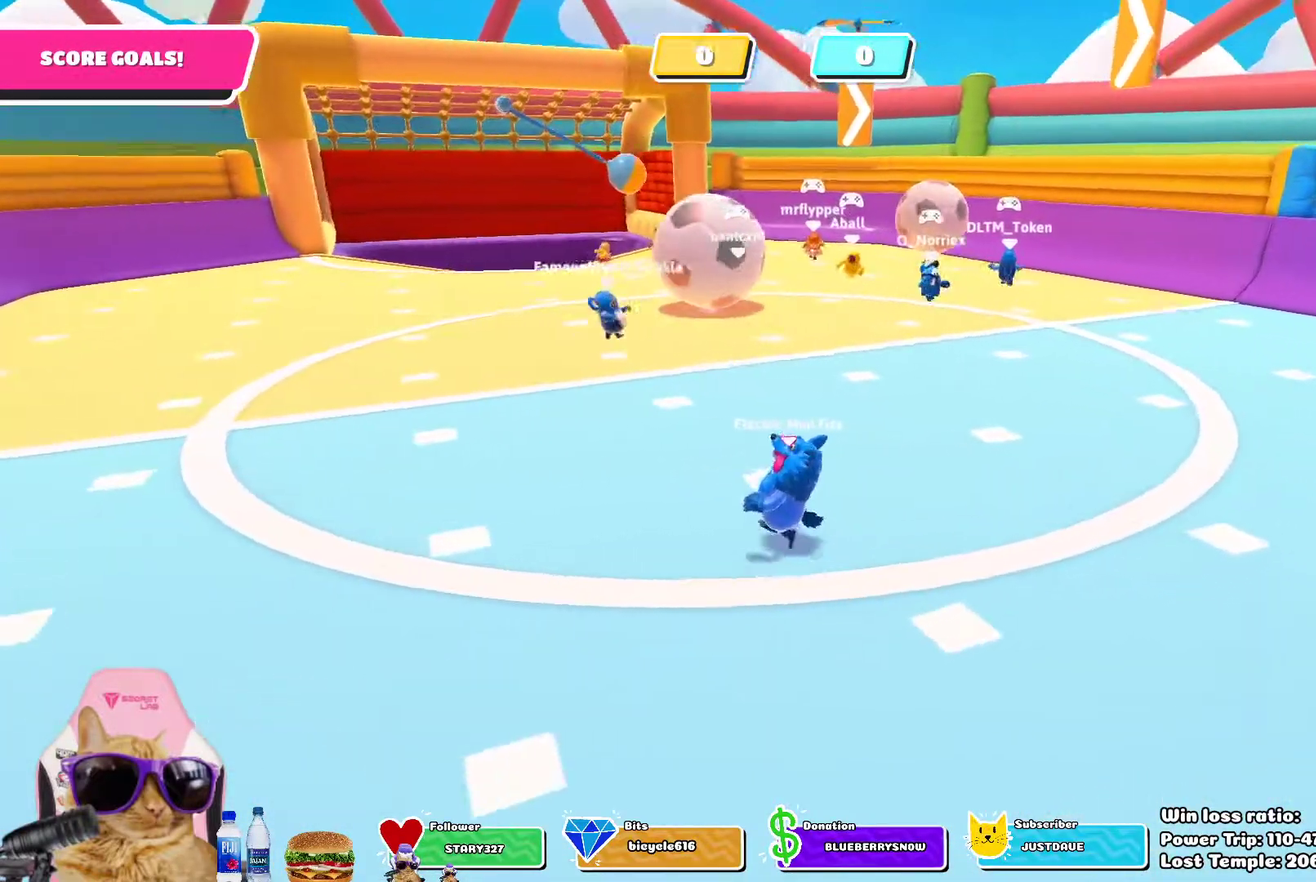
{"dt_ms": 400, "buttons": [], "left_stick": "up-left", "right_stick": "center", "events": [[233, "left_stick", "up-left"]]}
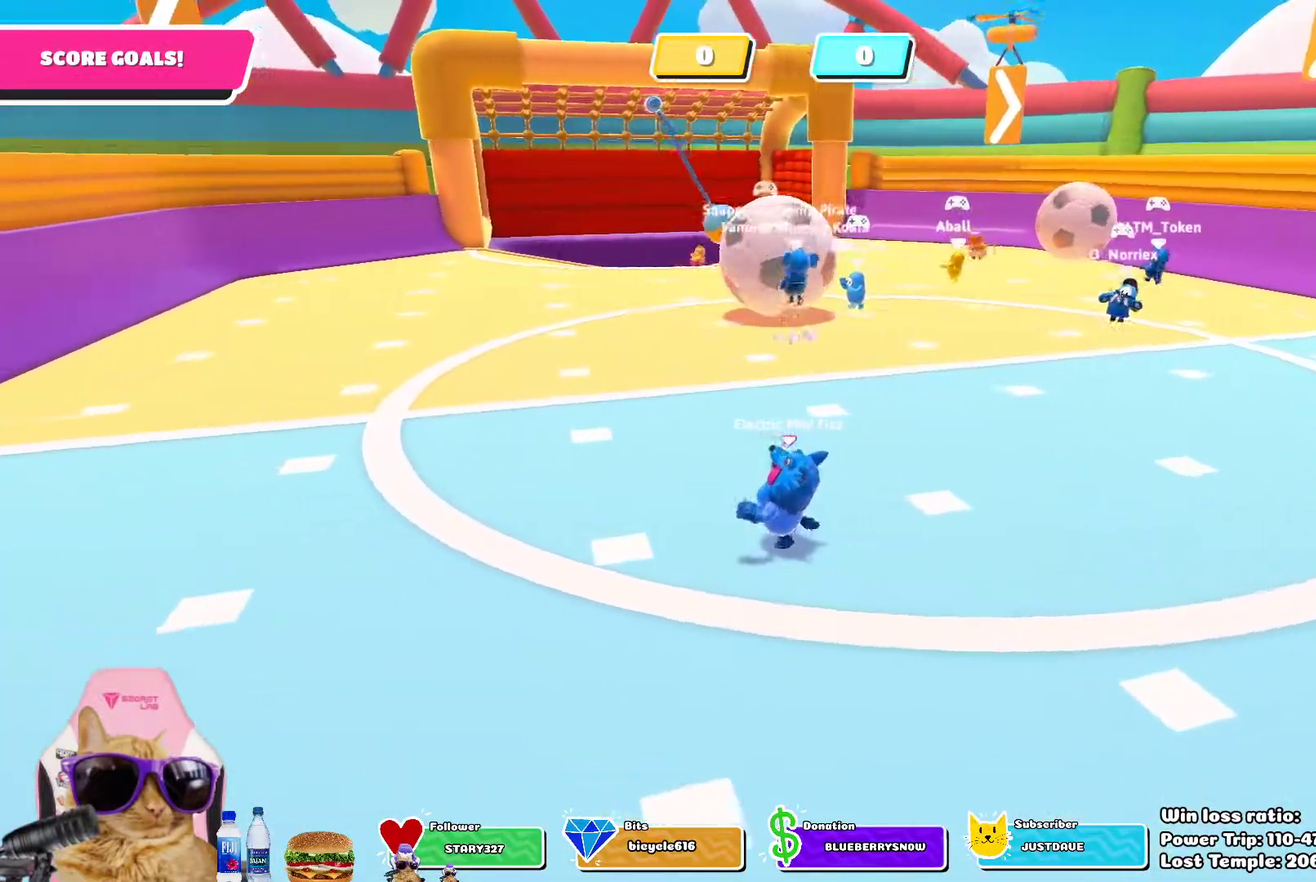
{"dt_ms": 300, "buttons": [], "left_stick": "down-right", "right_stick": "center", "events": [[267, "left_stick", "down-right"]]}
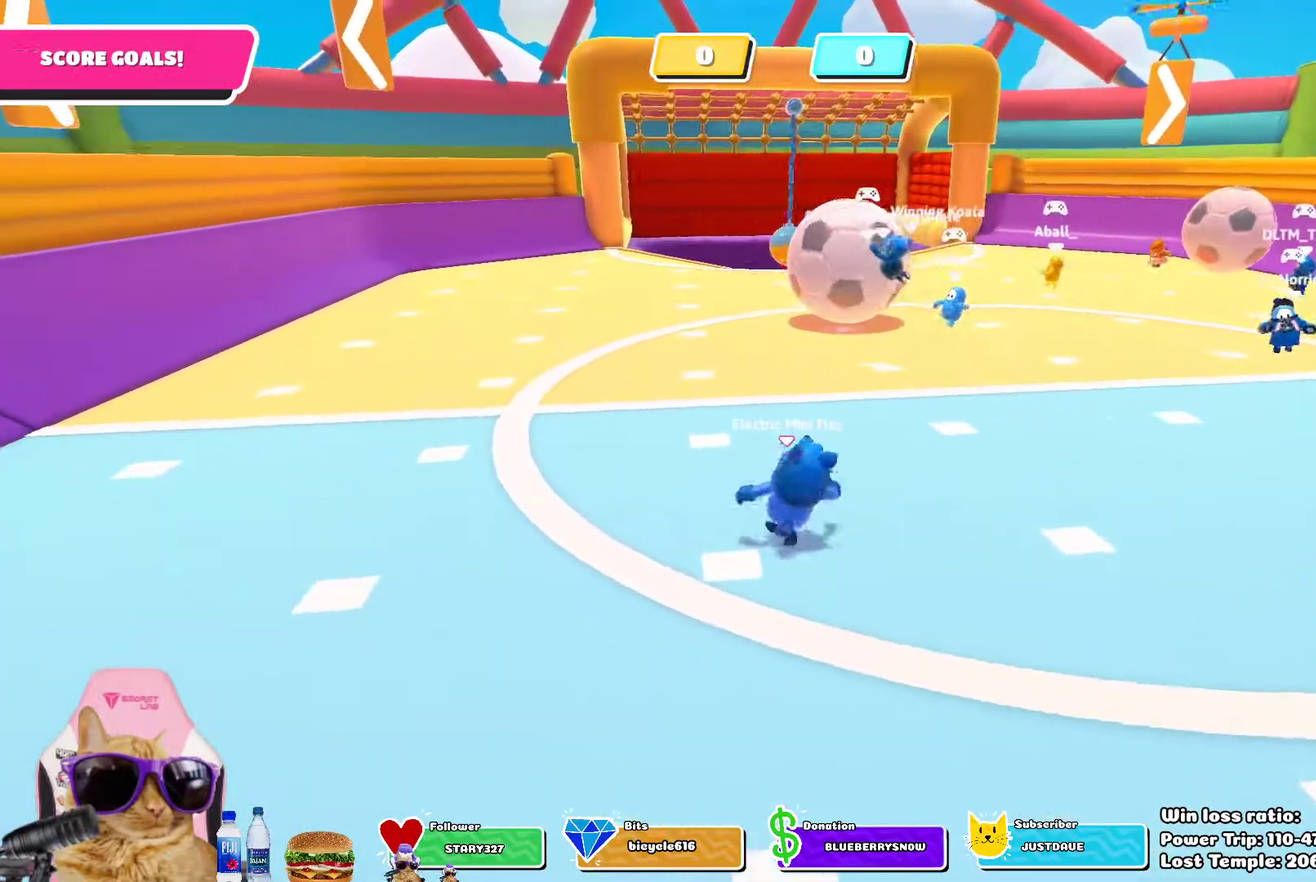
{"dt_ms": 700, "buttons": [], "left_stick": "down-right", "right_stick": "center", "events": []}
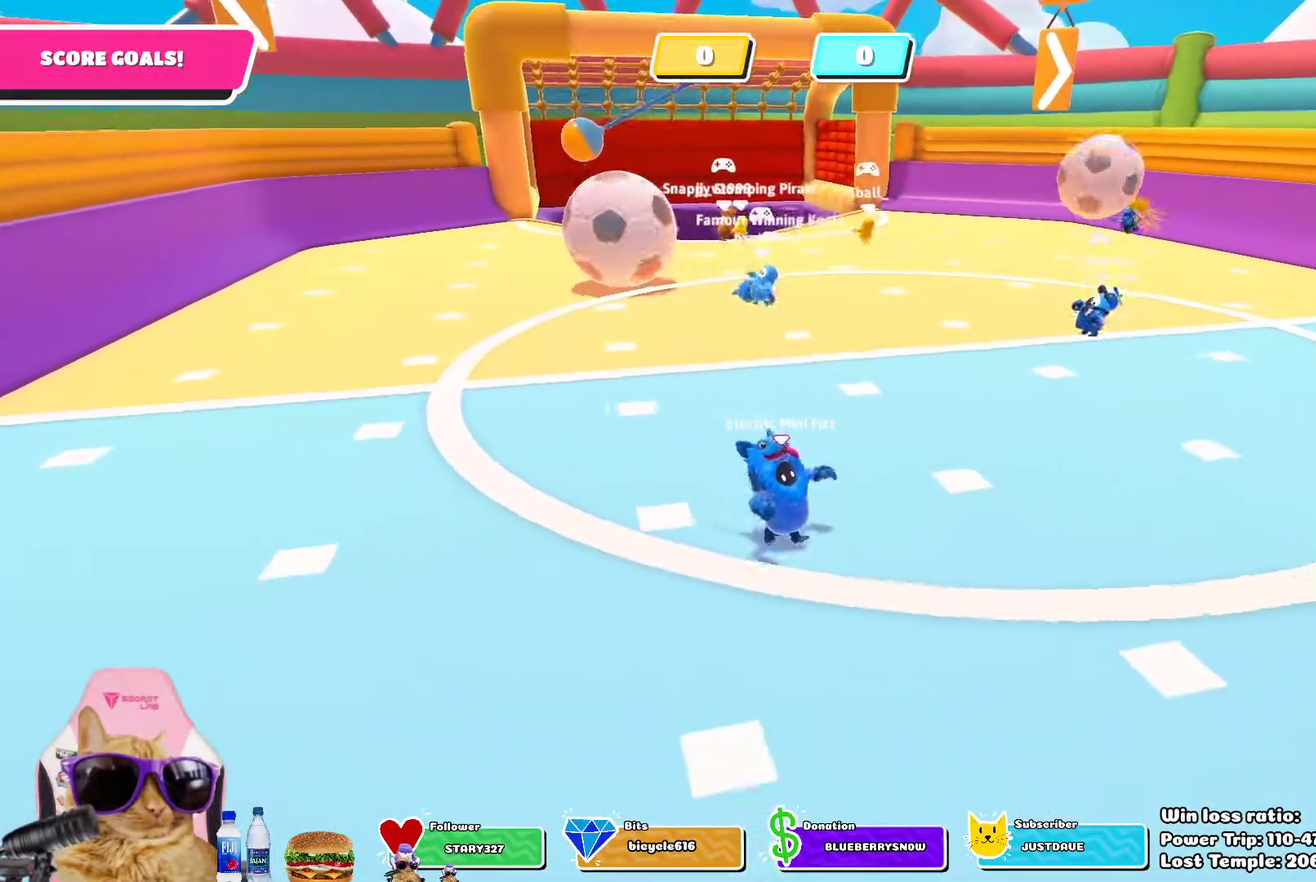
{"dt_ms": 300, "buttons": [], "left_stick": "up-right", "right_stick": "center", "events": [[50, "left_stick", "right"], [250, "left_stick", "up-right"]]}
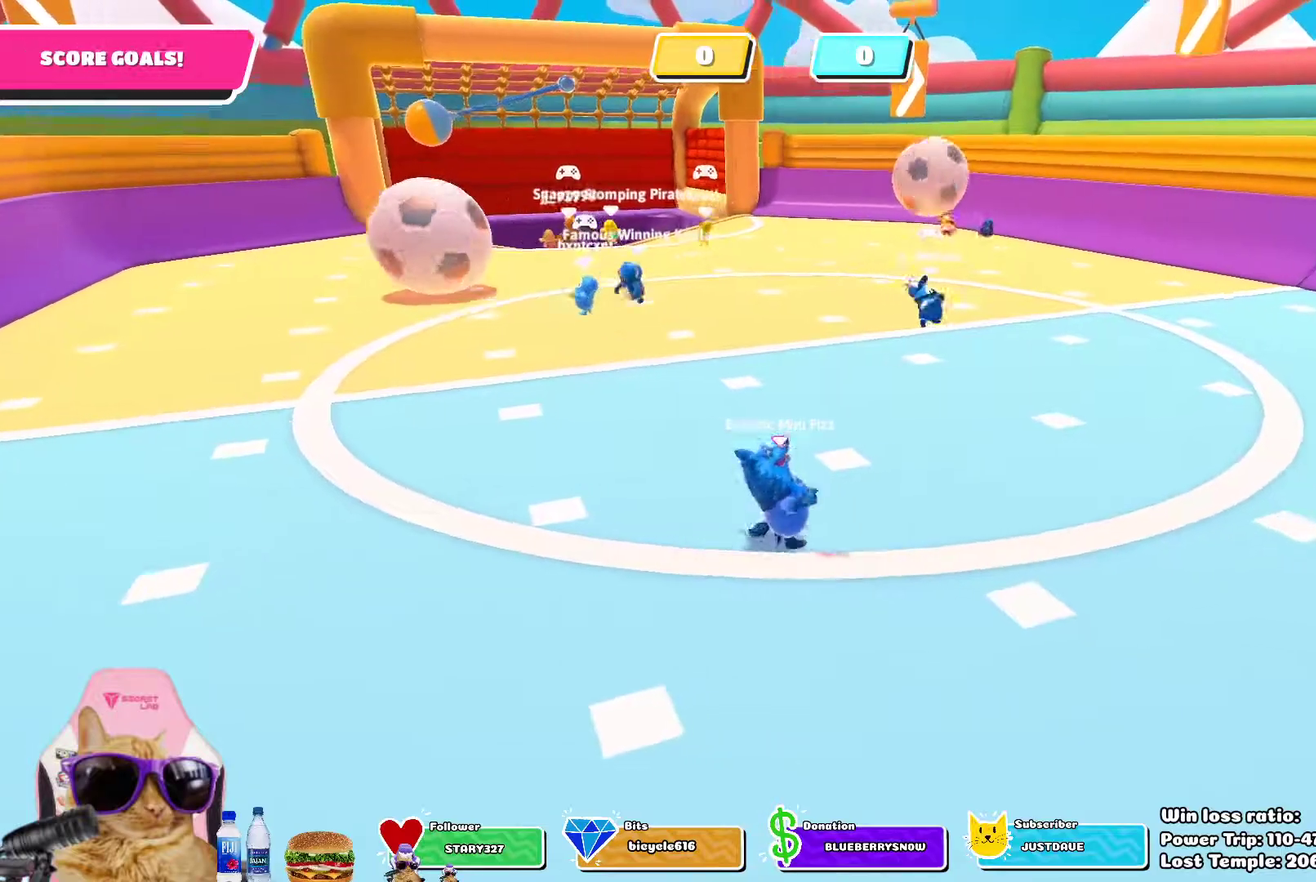
{"dt_ms": 700, "buttons": [], "left_stick": "up-left", "right_stick": "center", "events": [[17, "left_stick", "down-left"], [100, "left_stick", "up-right"], [150, "left_stick", "up"], [267, "left_stick", "up-left"]]}
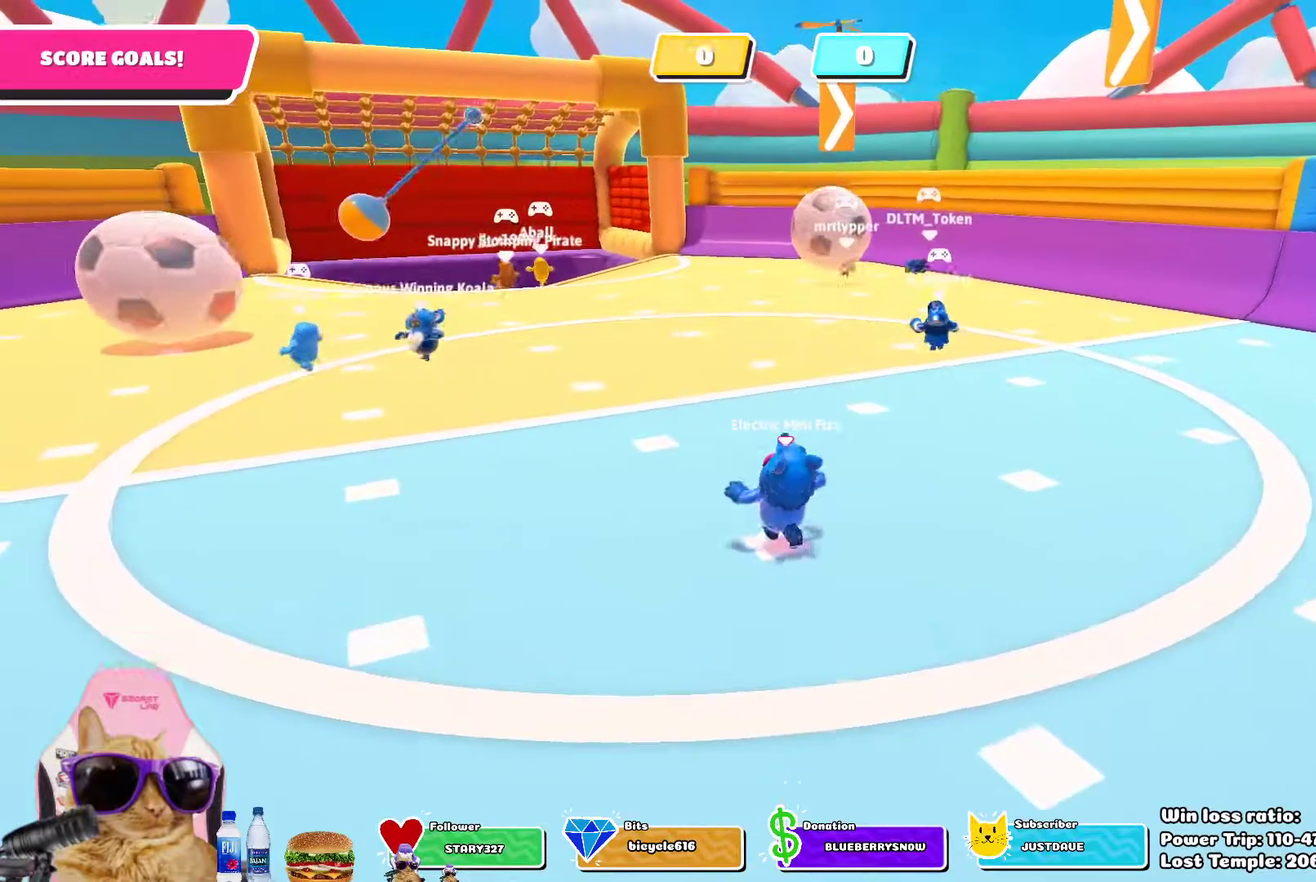
{"dt_ms": 700, "buttons": [], "left_stick": "down", "right_stick": "center", "events": [[67, "left_stick", "left"], [550, "left_stick", "down-left"], [650, "left_stick", "down"]]}
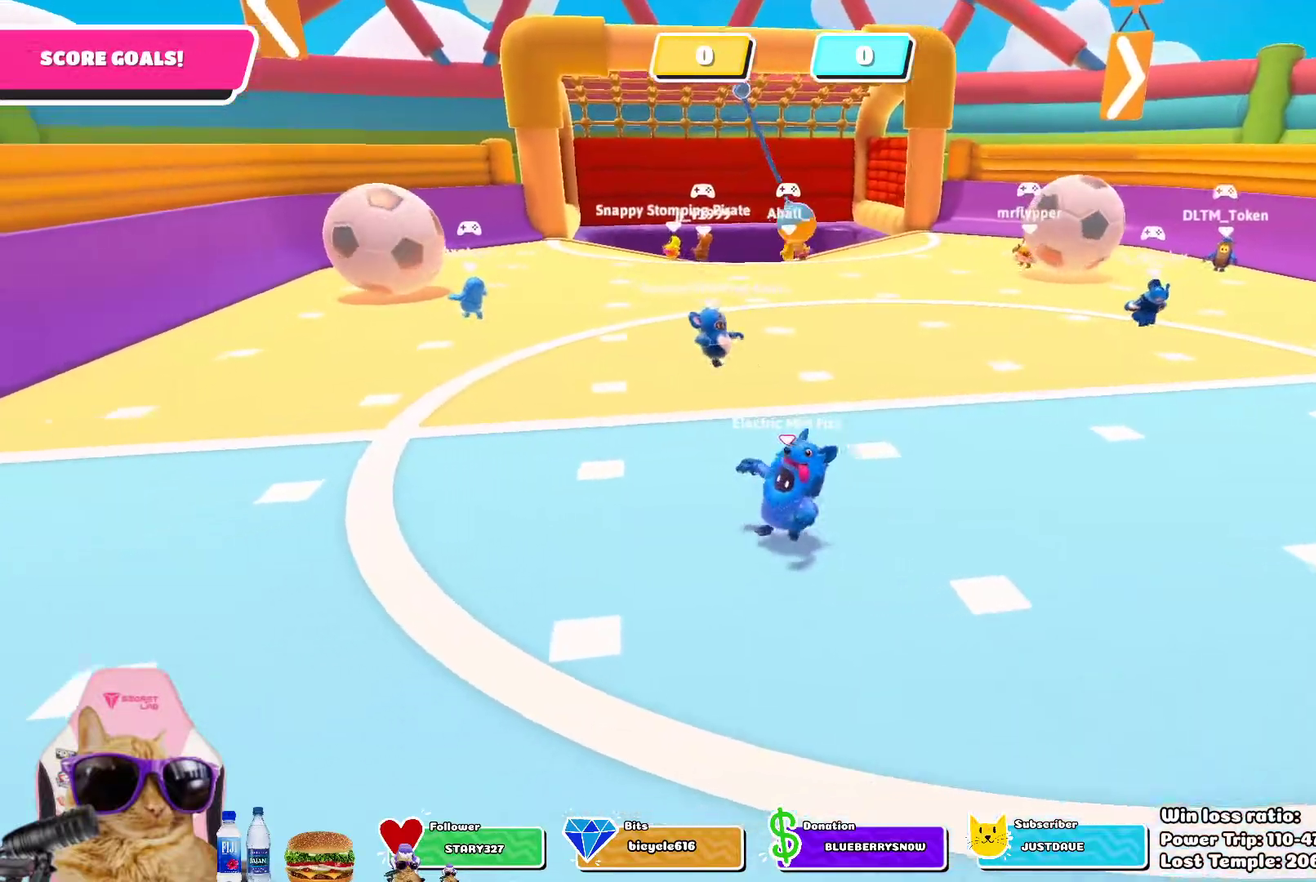
{"dt_ms": 300, "buttons": [], "left_stick": "down-left", "right_stick": "center", "events": [[283, "left_stick", "down-left"]]}
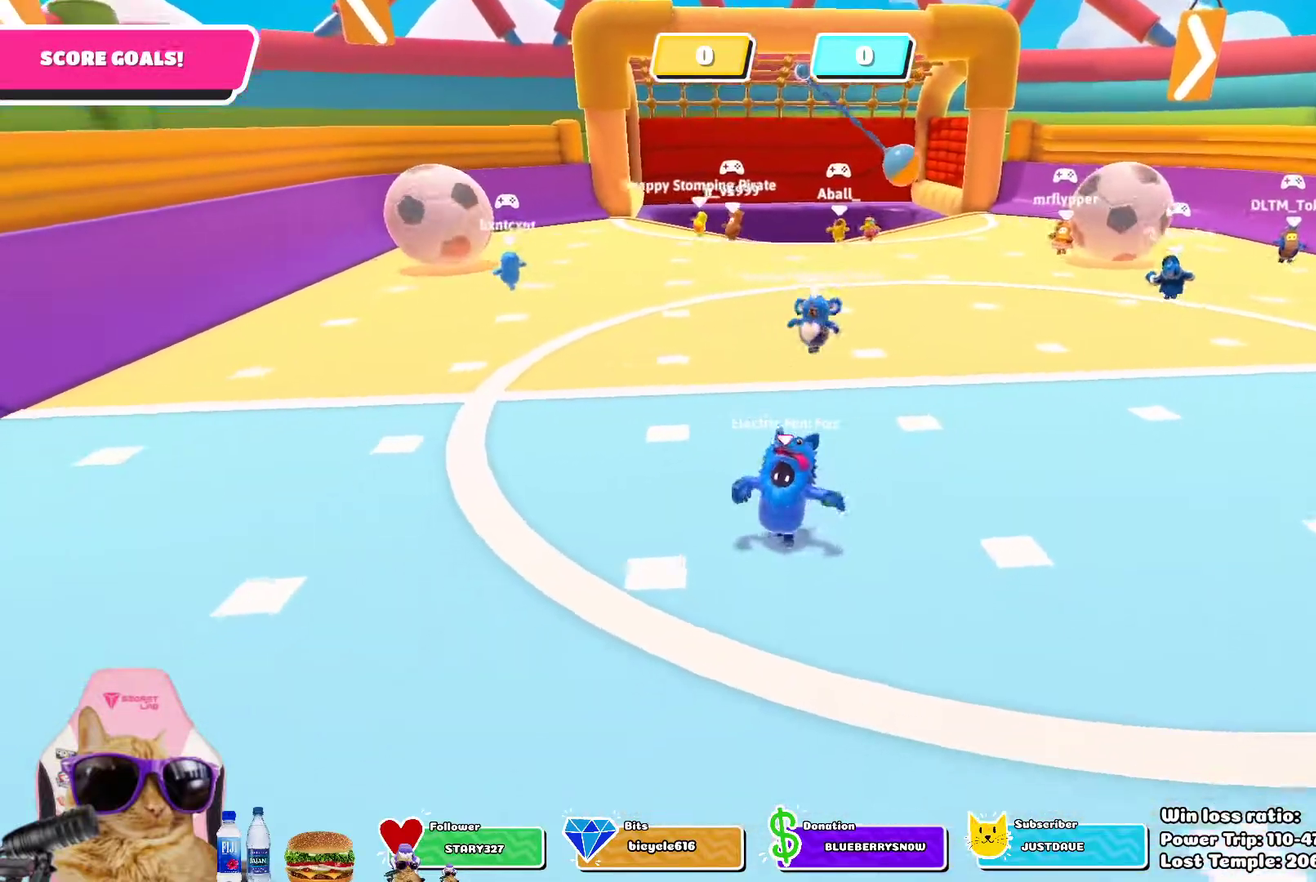
{"dt_ms": 500, "buttons": [], "left_stick": "right", "right_stick": "center", "events": [[33, "left_stick", "left"], [167, "left_stick", "up-right"], [383, "left_stick", "down-left"], [467, "left_stick", "right"]]}
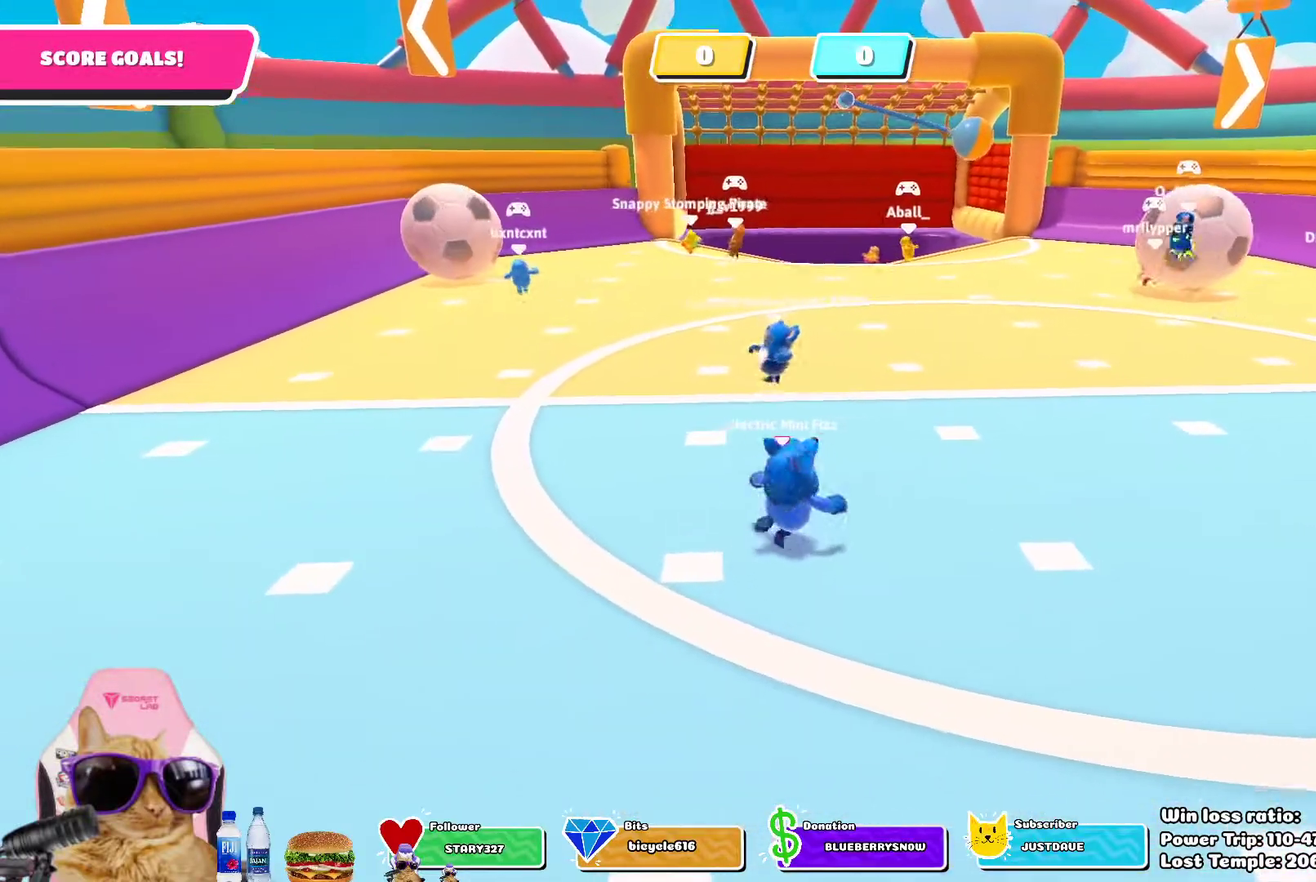
{"dt_ms": 500, "buttons": [], "left_stick": "right", "right_stick": "center", "events": [[33, "left_stick", "down-right"], [450, "left_stick", "right"]]}
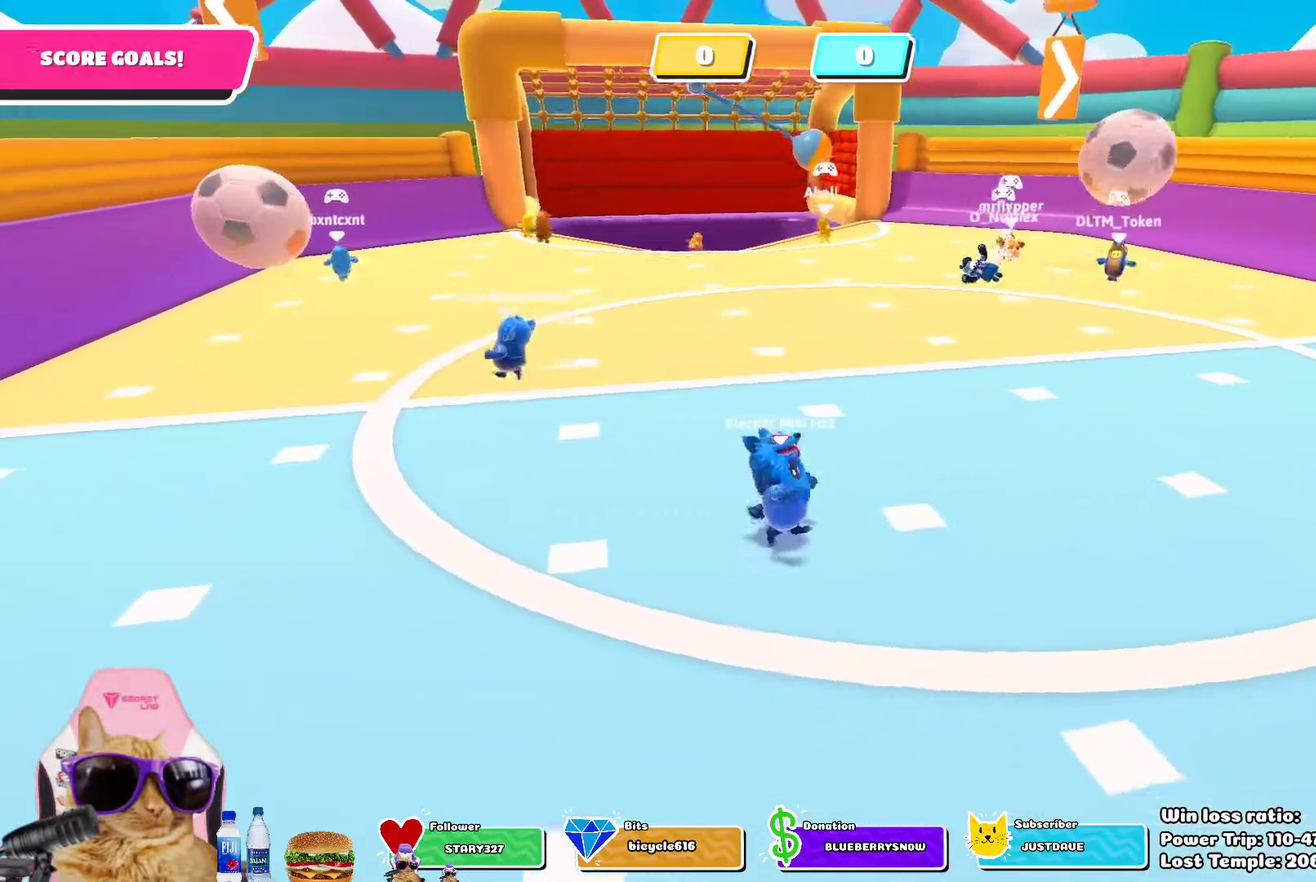
{"dt_ms": 700, "buttons": [], "left_stick": "up", "right_stick": "center", "events": [[200, "left_stick", "up-right"], [217, "right_stick", "left"], [333, "left_stick", "up"], [400, "right_stick", "center"]]}
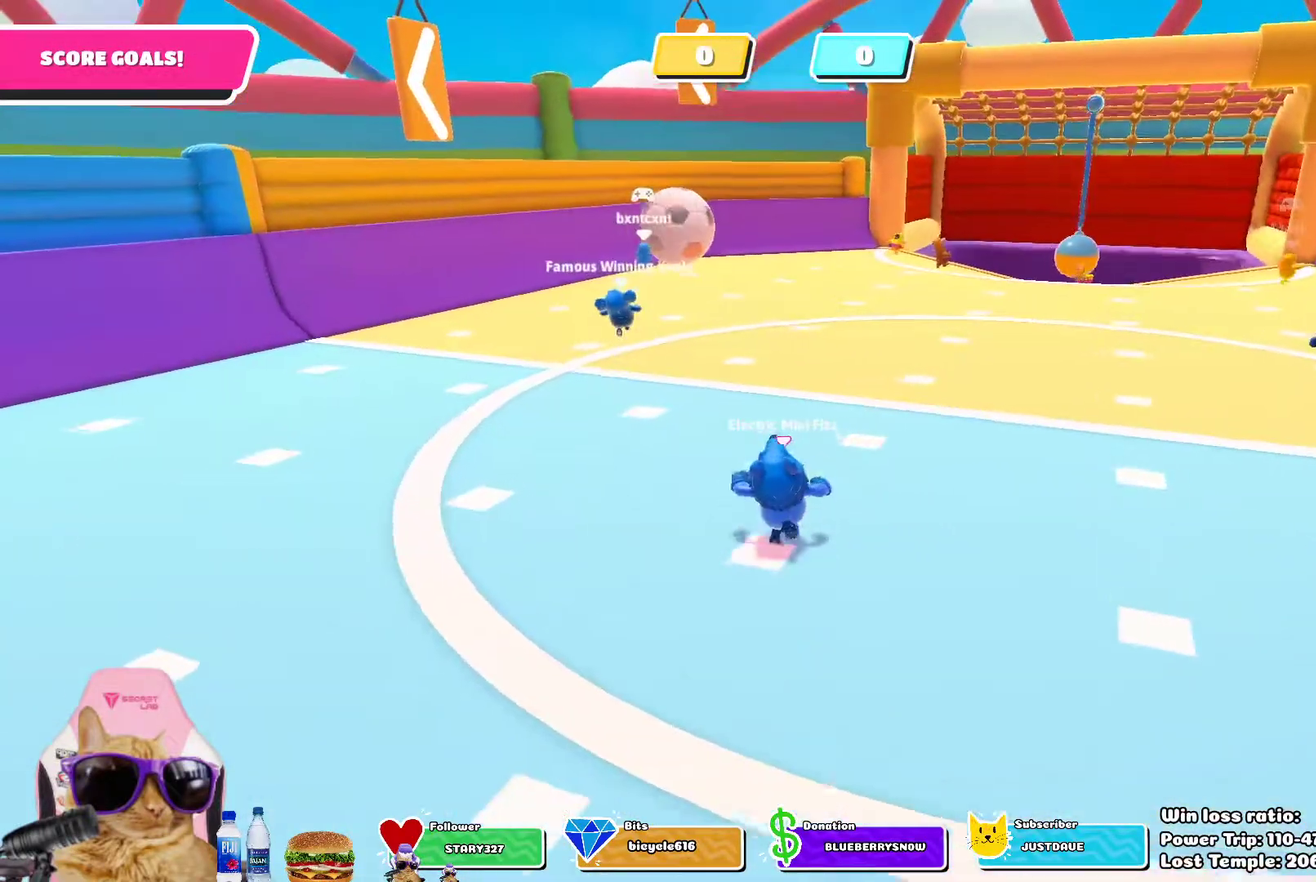
{"dt_ms": 300, "buttons": [], "left_stick": "up-right", "right_stick": "right", "events": [[50, "left_stick", "up-right"], [233, "right_stick", "right"]]}
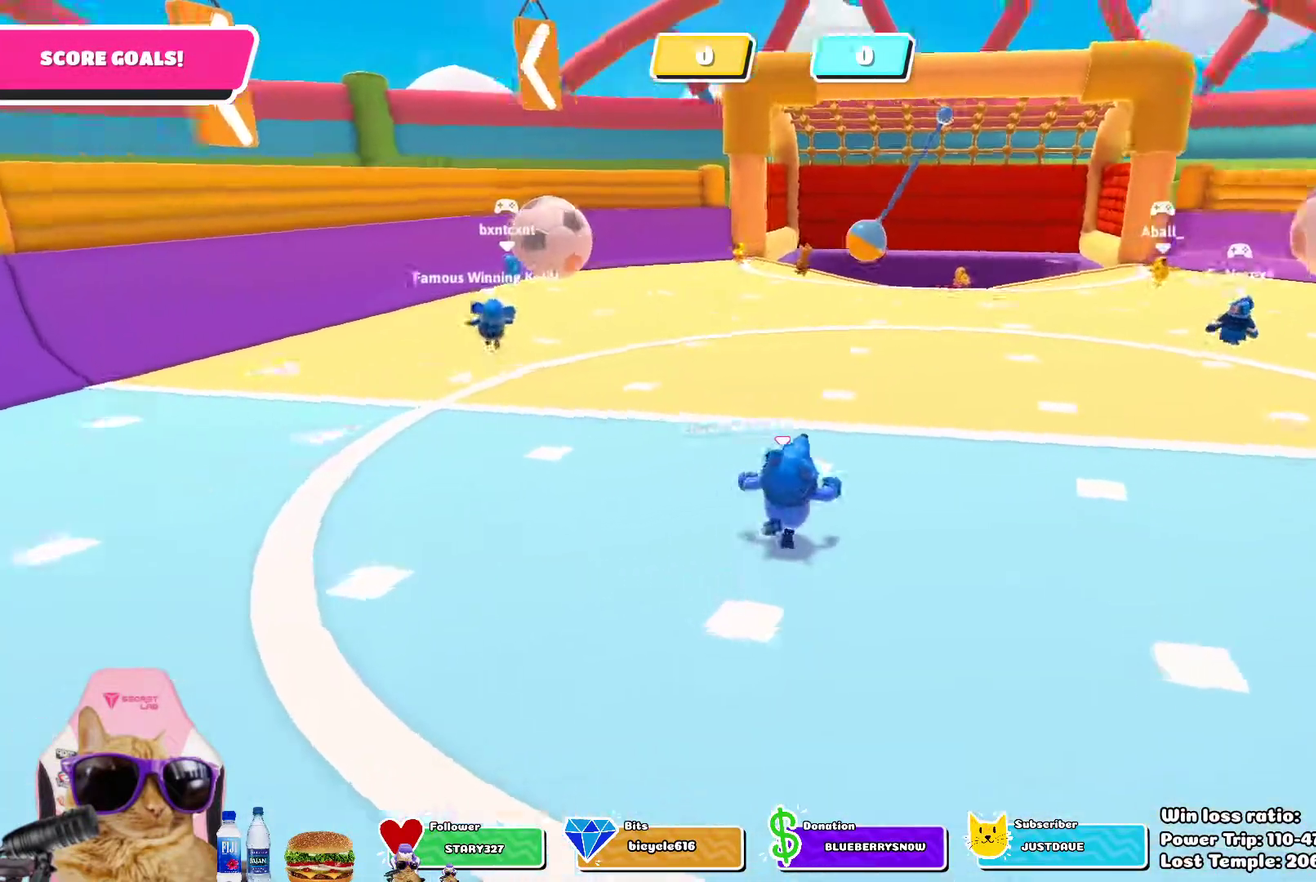
{"dt_ms": 400, "buttons": [], "left_stick": "down", "right_stick": "center", "events": [[67, "right_stick", "center"], [217, "left_stick", "right"], [317, "left_stick", "down"]]}
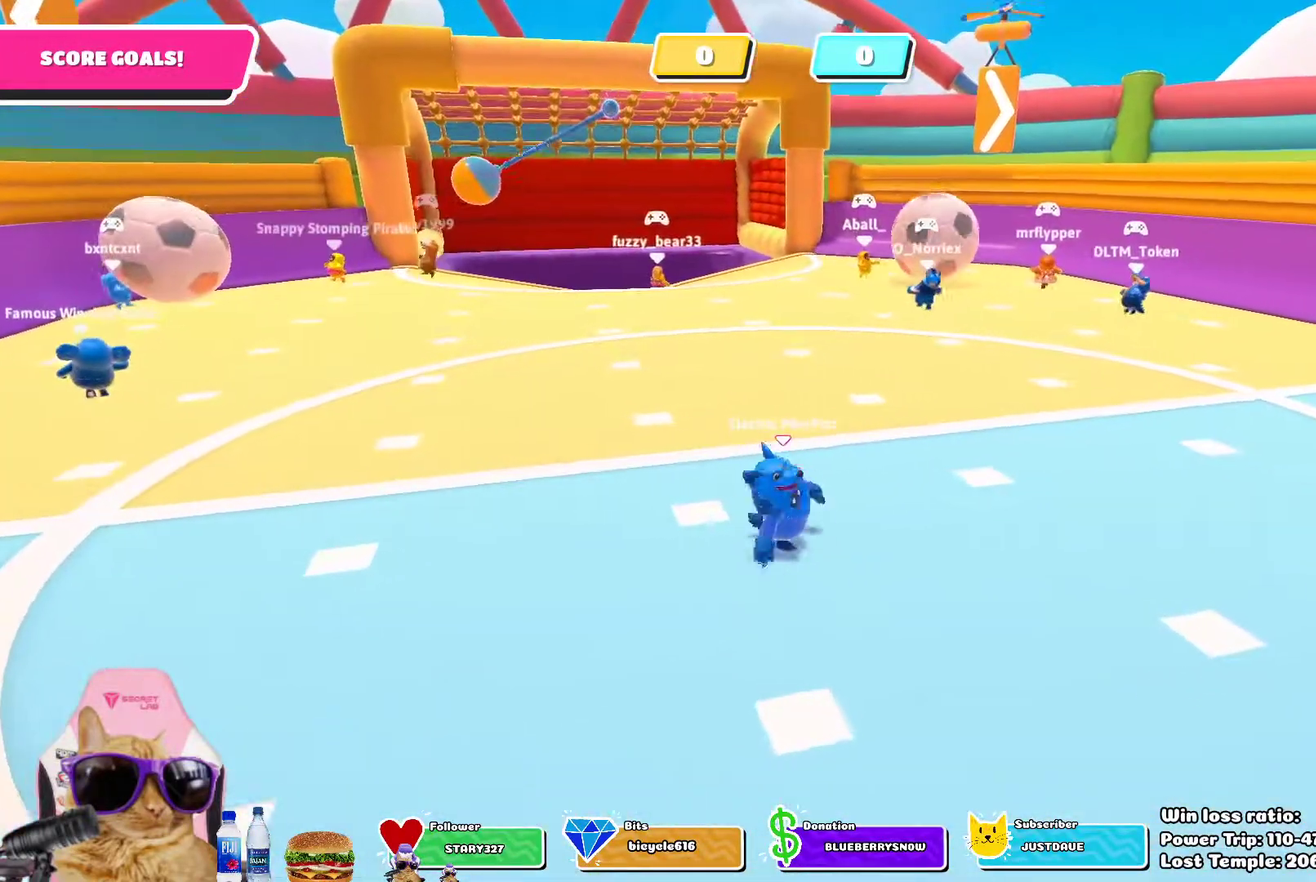
{"dt_ms": 700, "buttons": [], "left_stick": "down-right", "right_stick": "center", "events": [[50, "left_stick", "down-left"], [217, "left_stick", "down"], [467, "left_stick", "down-right"]]}
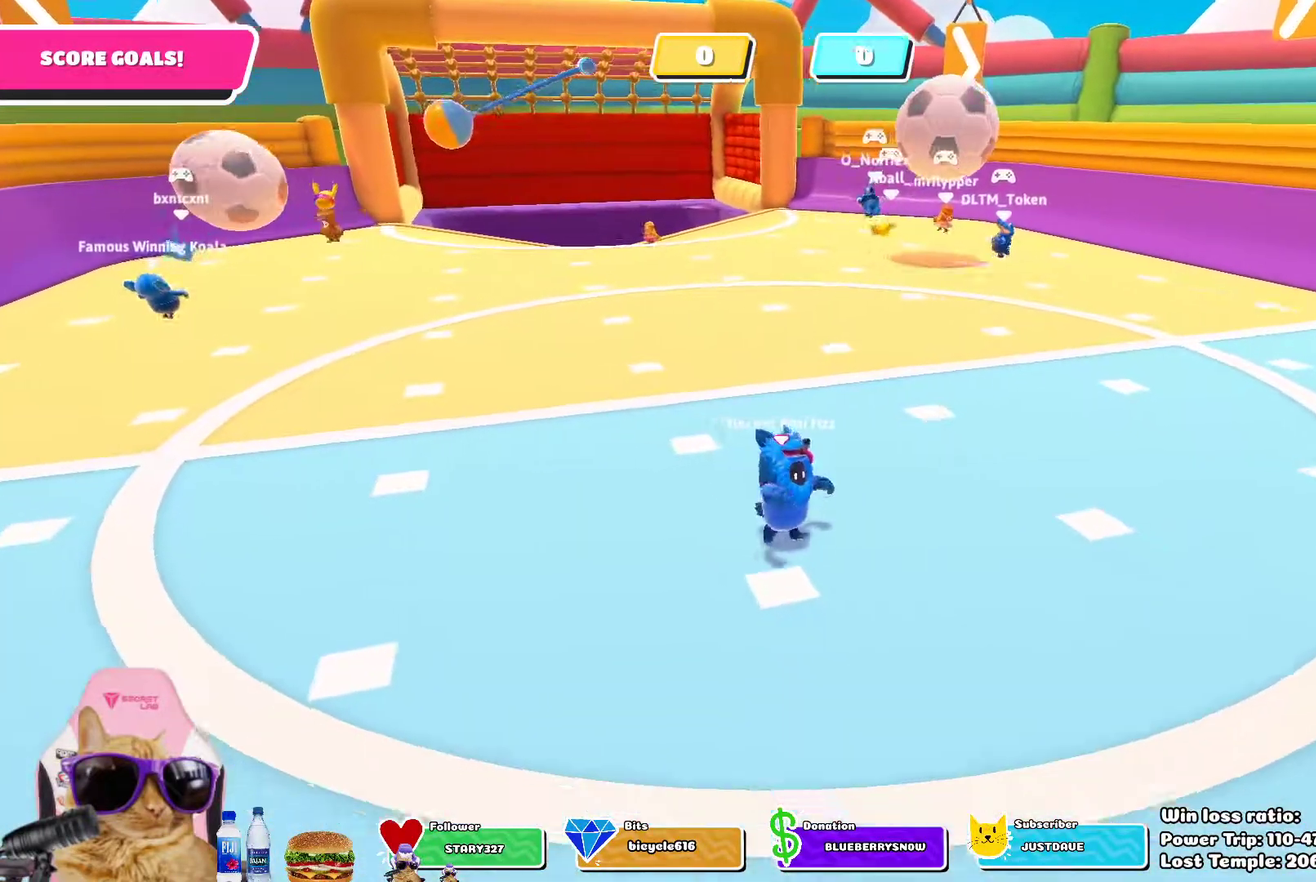
{"dt_ms": 400, "buttons": [], "left_stick": "right", "right_stick": "center", "events": [[100, "right_stick", "right"], [183, "right_stick", "center"], [267, "left_stick", "right"]]}
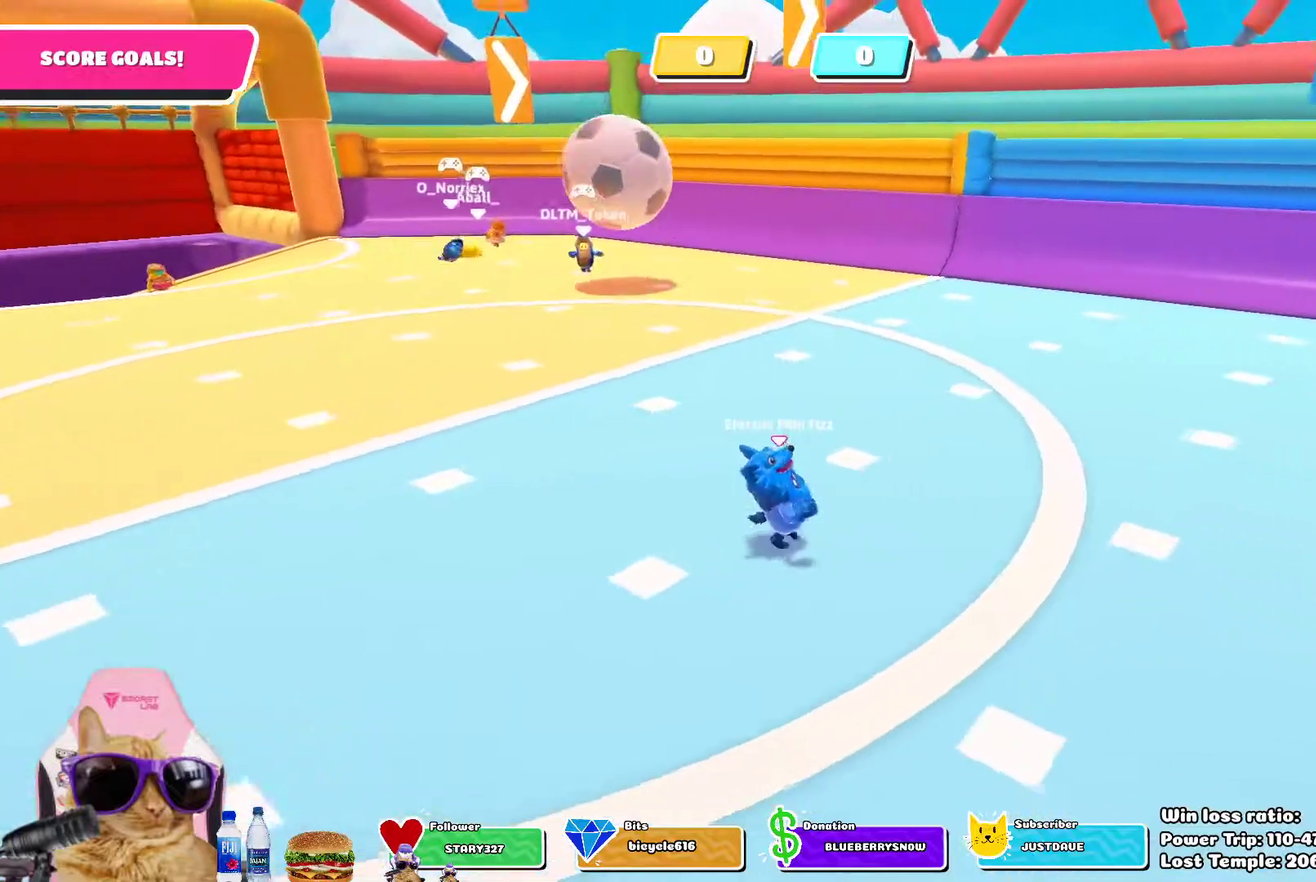
{"dt_ms": 300, "buttons": ["CROSS"], "left_stick": "right", "right_stick": "center", "events": [[200, "CROSS", "down"]]}
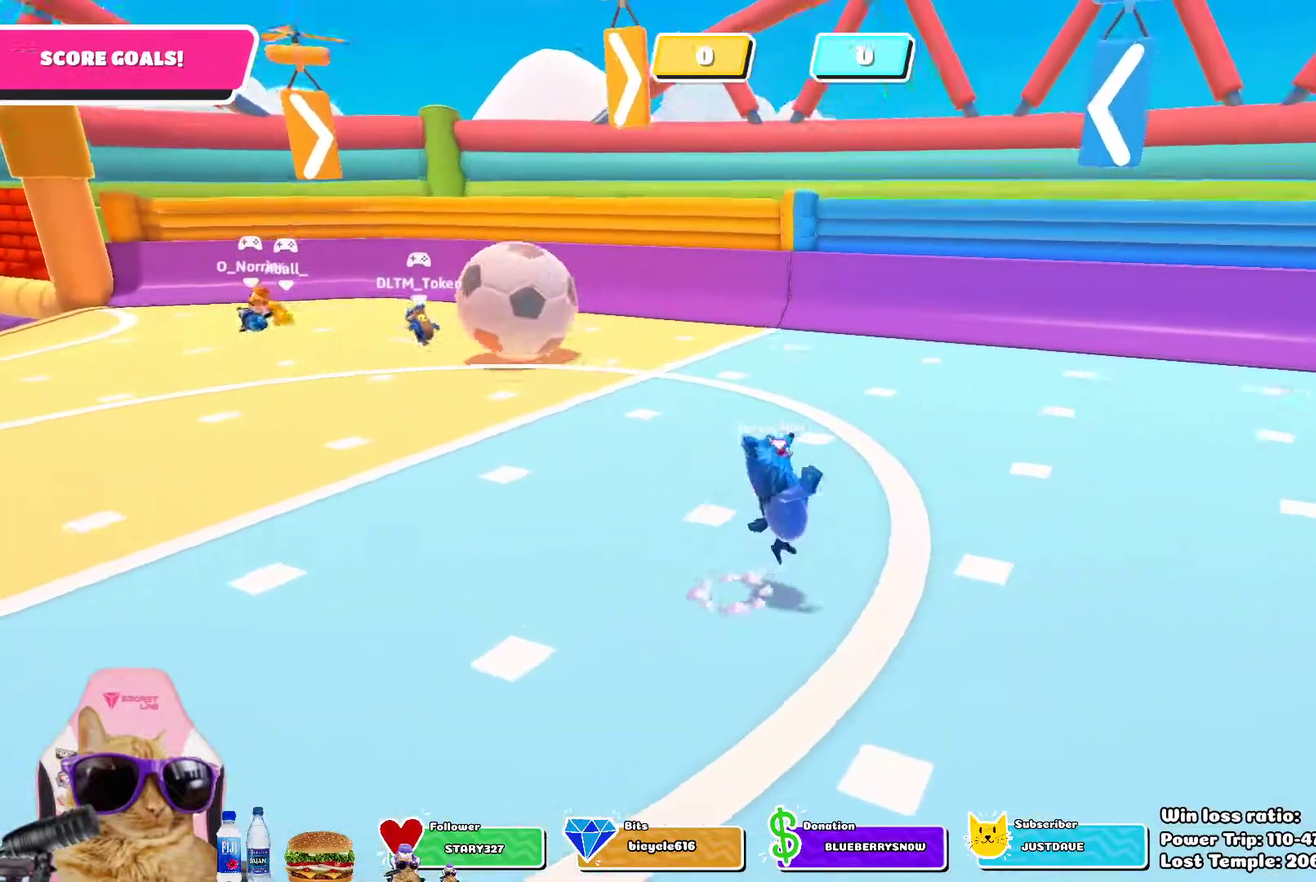
{"dt_ms": 700, "buttons": [], "left_stick": "down-right", "right_stick": "center", "events": [[33, "CROSS", "up"], [300, "right_stick", "left"], [567, "left_stick", "down-right"], [650, "right_stick", "center"]]}
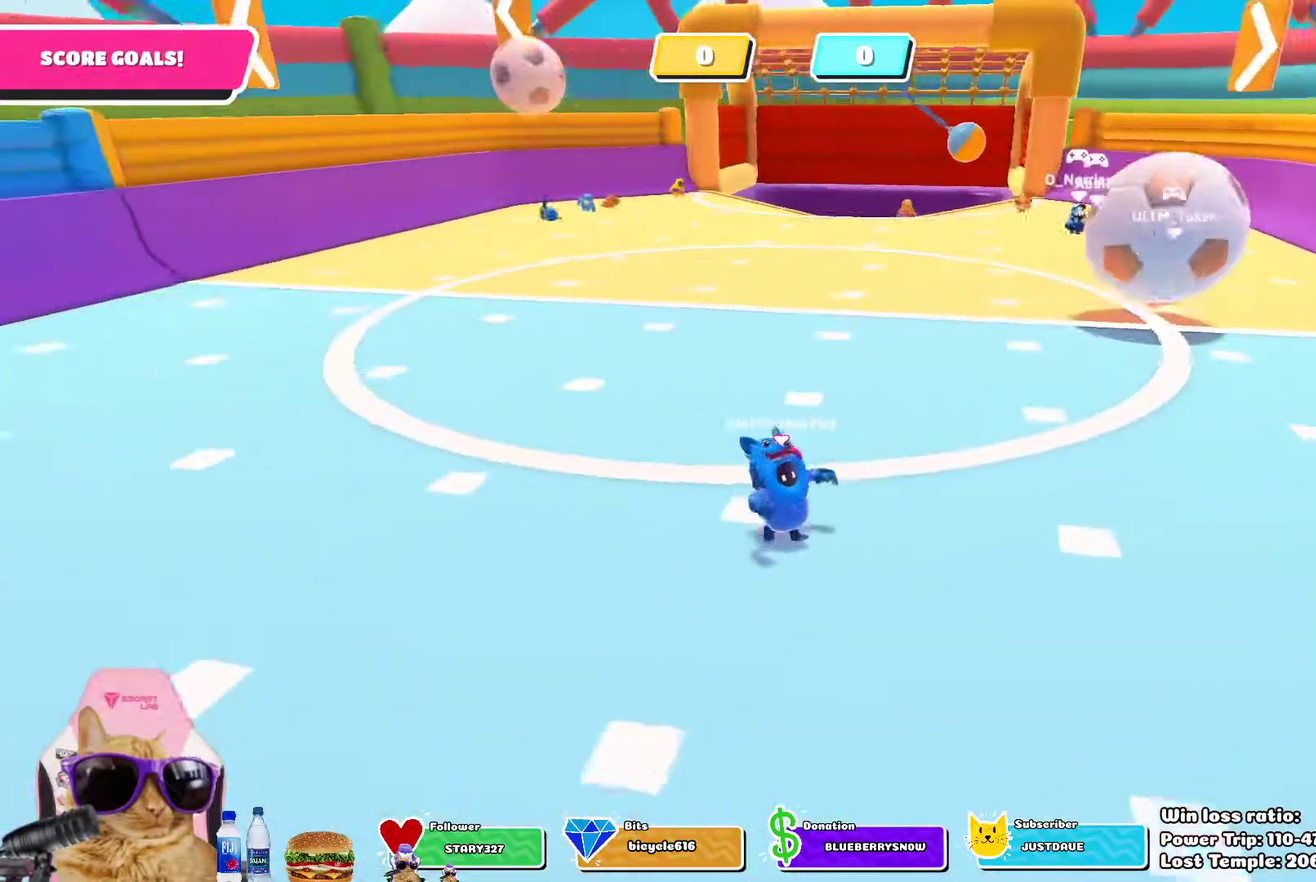
{"dt_ms": 500, "buttons": [], "left_stick": "down-right", "right_stick": "down-right", "events": [[467, "right_stick", "down-right"]]}
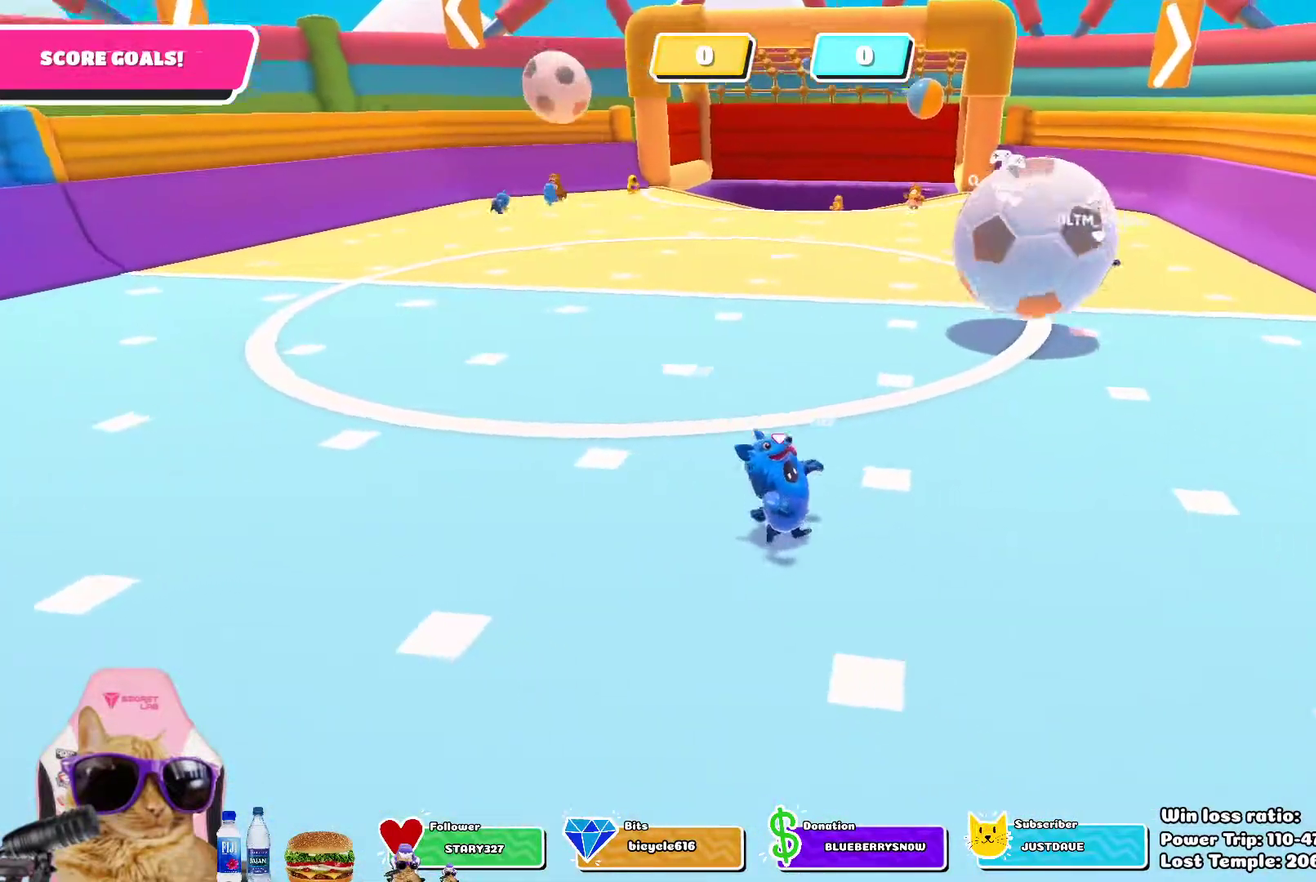
{"dt_ms": 300, "buttons": [], "left_stick": "right", "right_stick": "center", "events": [[33, "left_stick", "right"], [50, "right_stick", "center"]]}
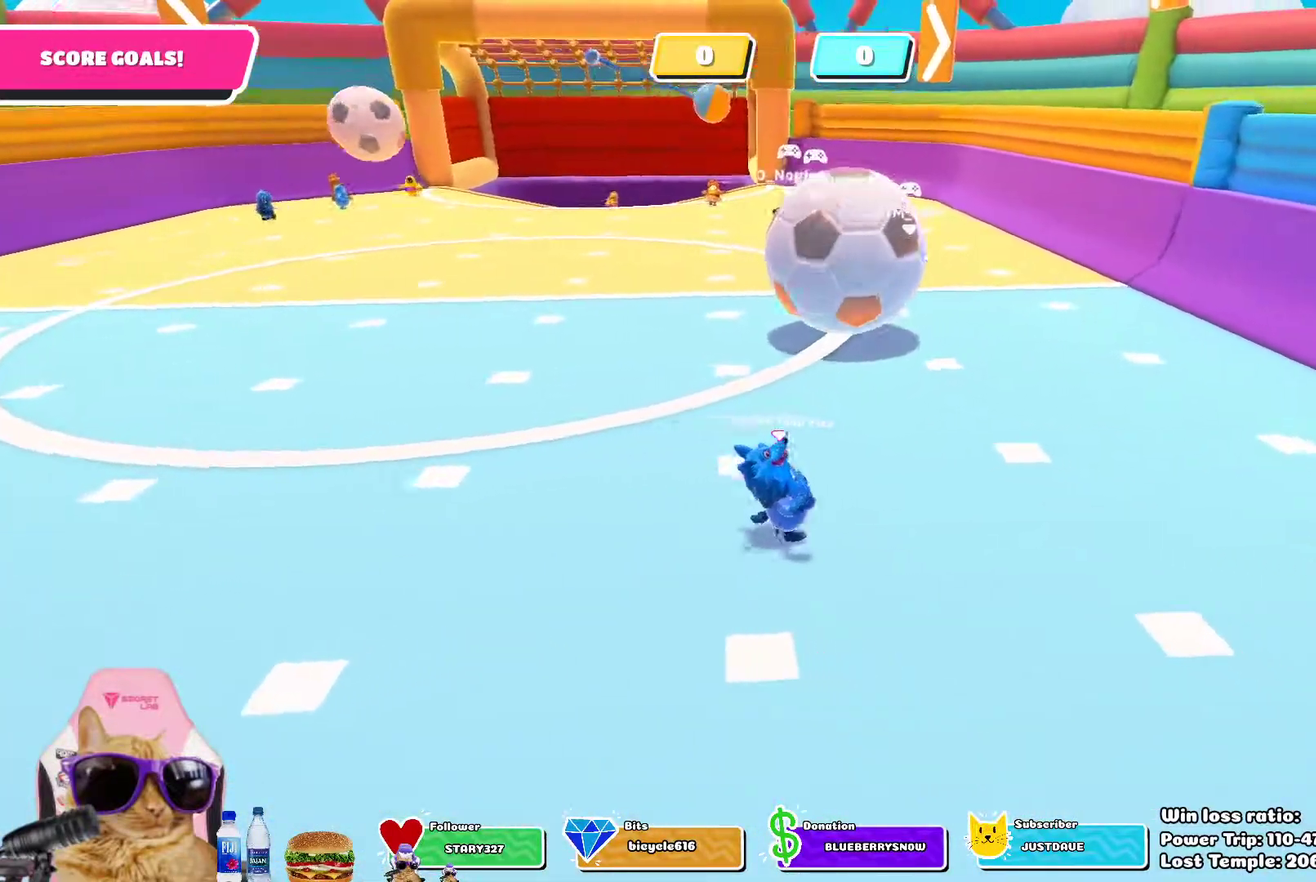
{"dt_ms": 700, "buttons": ["SQUARE"], "left_stick": "up", "right_stick": "center", "events": [[133, "left_stick", "up"], [200, "left_stick", "up-left"], [383, "left_stick", "up"], [567, "SQUARE", "down"]]}
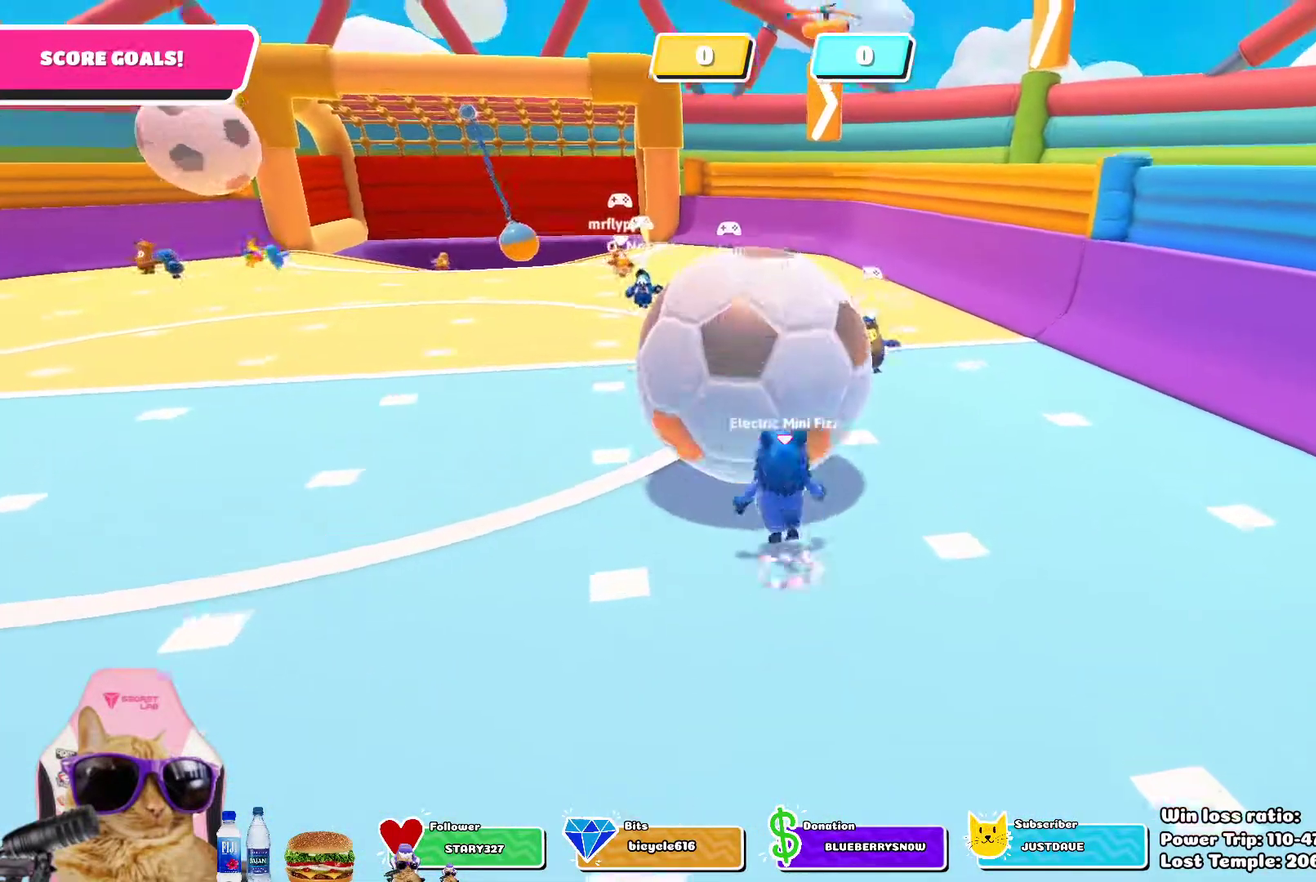
{"dt_ms": 700, "buttons": [], "left_stick": "left", "right_stick": "left", "events": [[317, "SQUARE", "up"], [383, "left_stick", "left"], [617, "right_stick", "left"]]}
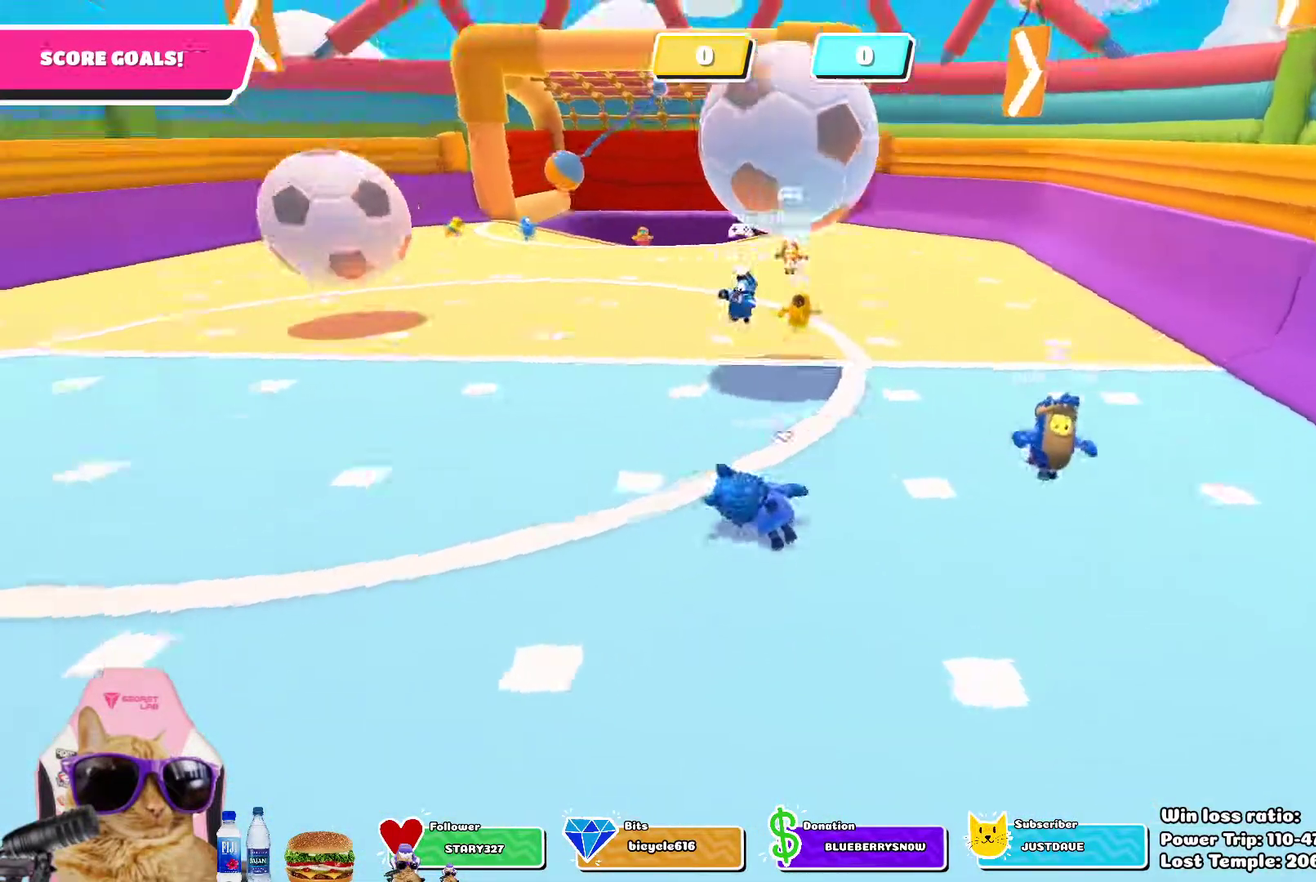
{"dt_ms": 300, "buttons": [], "left_stick": "left", "right_stick": "center", "events": [[83, "right_stick", "center"]]}